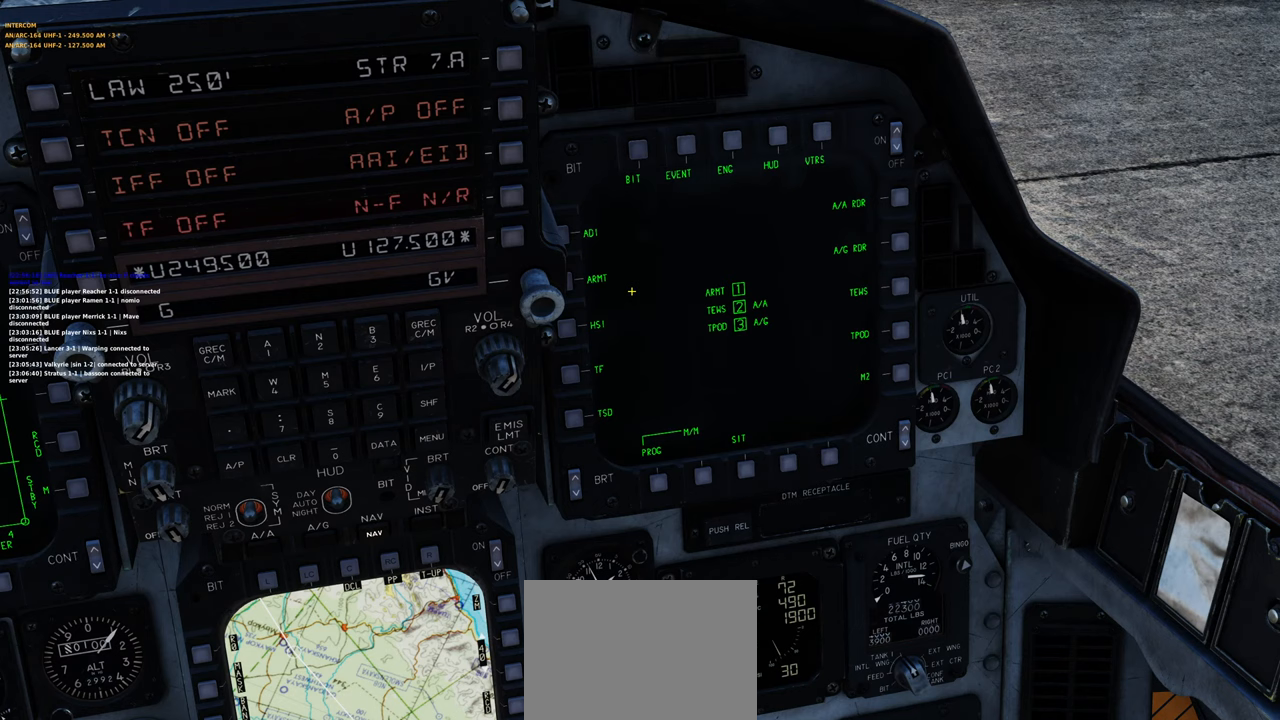
Gameplay with a controller (Xbox layout); each line is a JSON object with the inputs held at the frame after it. "events" lists button and stick changes between this image and that frame as [ms after this image, input, new state], when the widget could be followed in between.
{"buttons": [], "left_stick": "center", "right_stick": "center", "events": []}
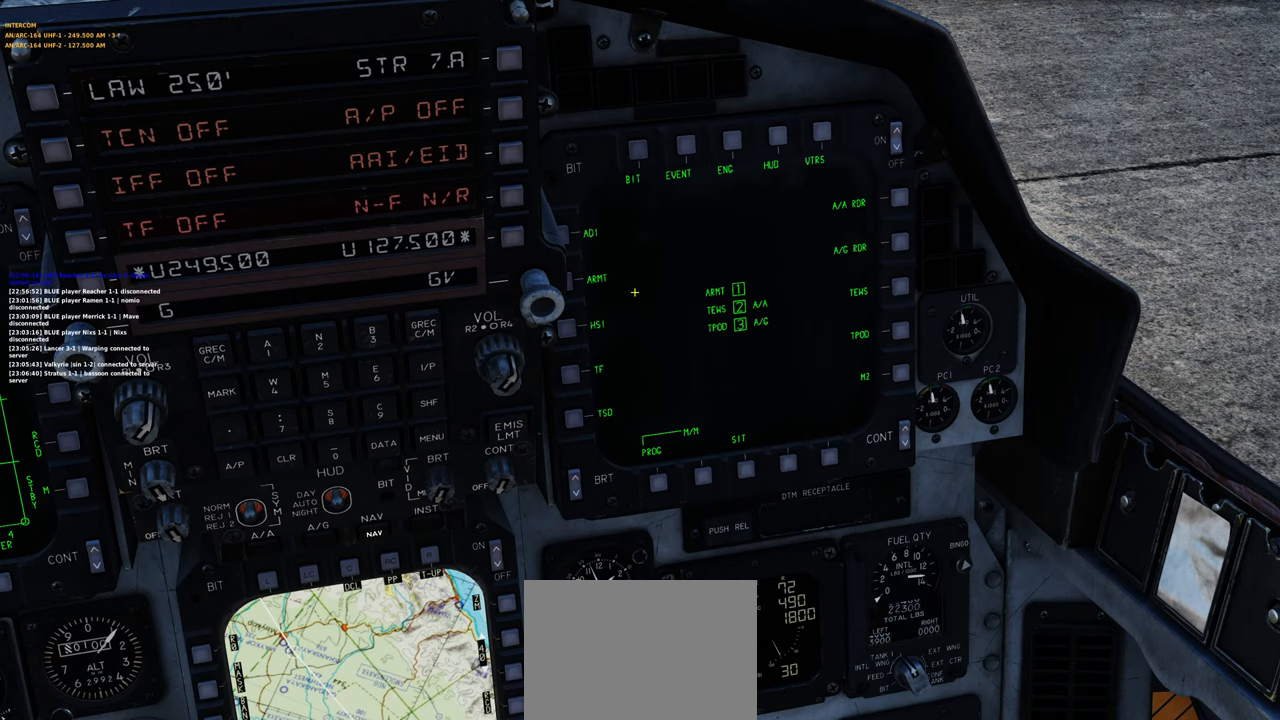
{"buttons": [], "left_stick": "center", "right_stick": "center", "events": [[50, "right_stick", "down-right"], [200, "right_stick", "center"]]}
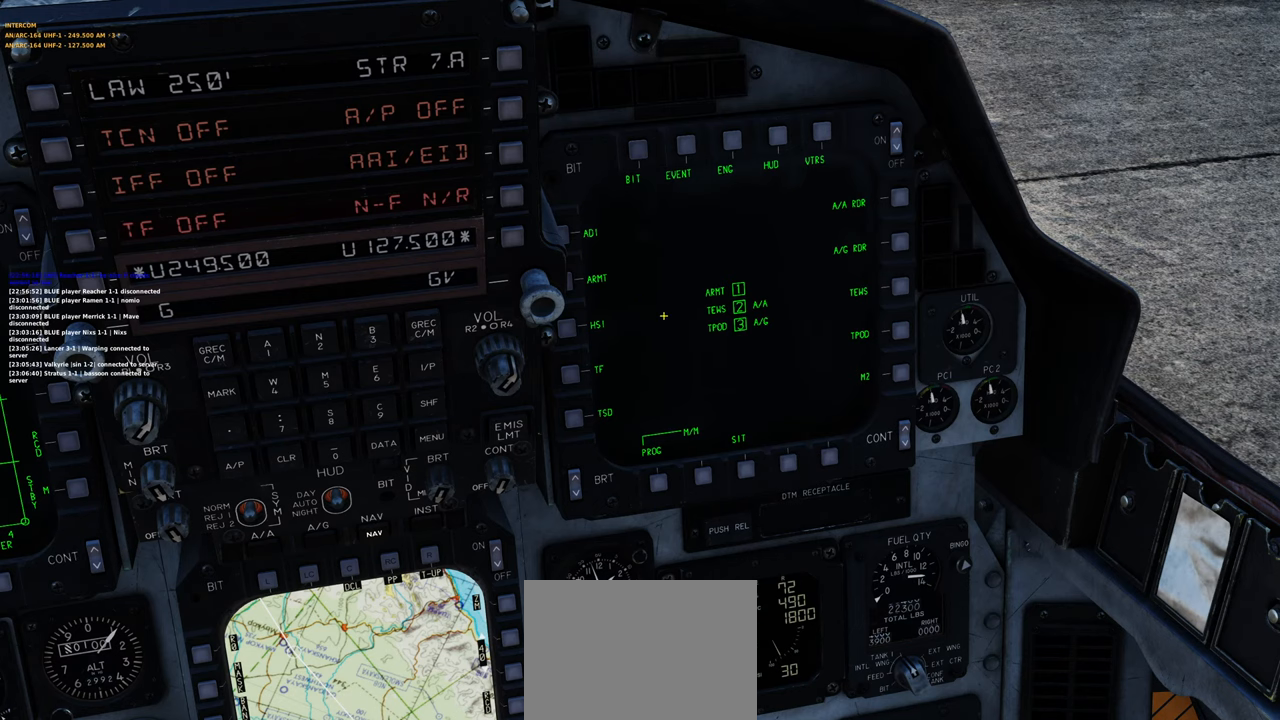
{"buttons": [], "left_stick": "center", "right_stick": "center", "events": []}
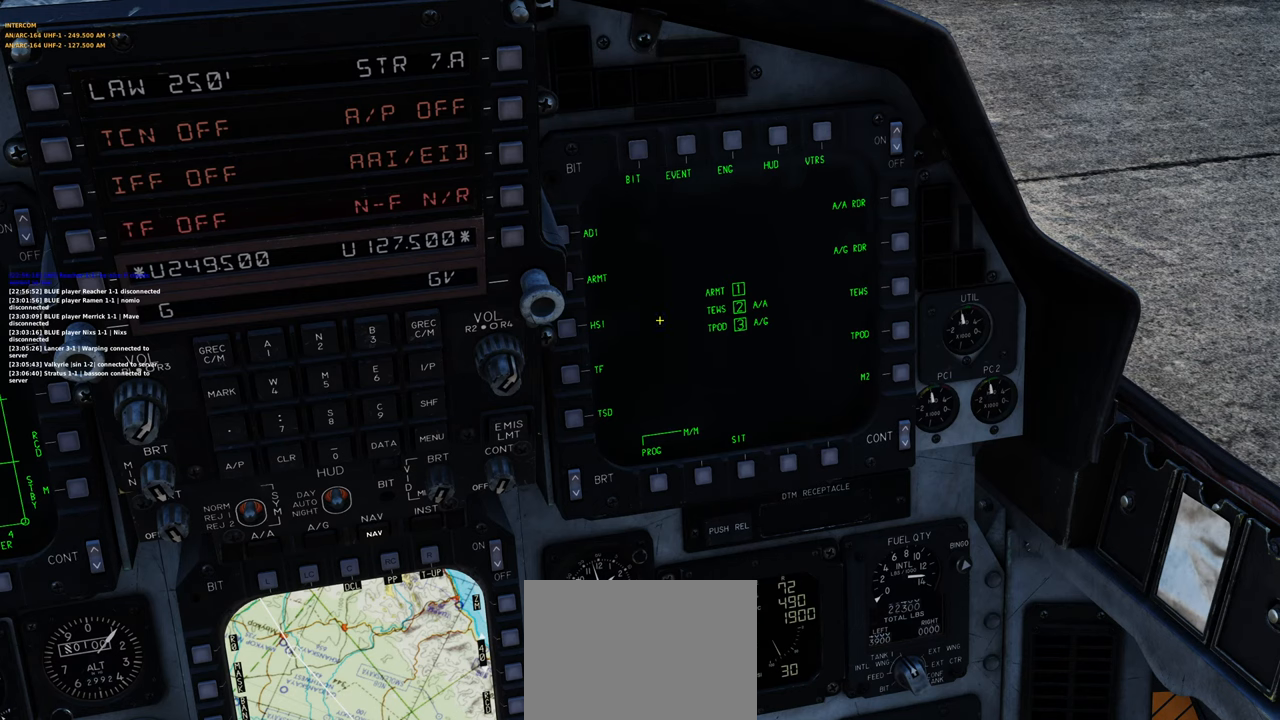
{"buttons": [], "left_stick": "center", "right_stick": "center", "events": [[17, "right_stick", "down-left"], [467, "right_stick", "center"]]}
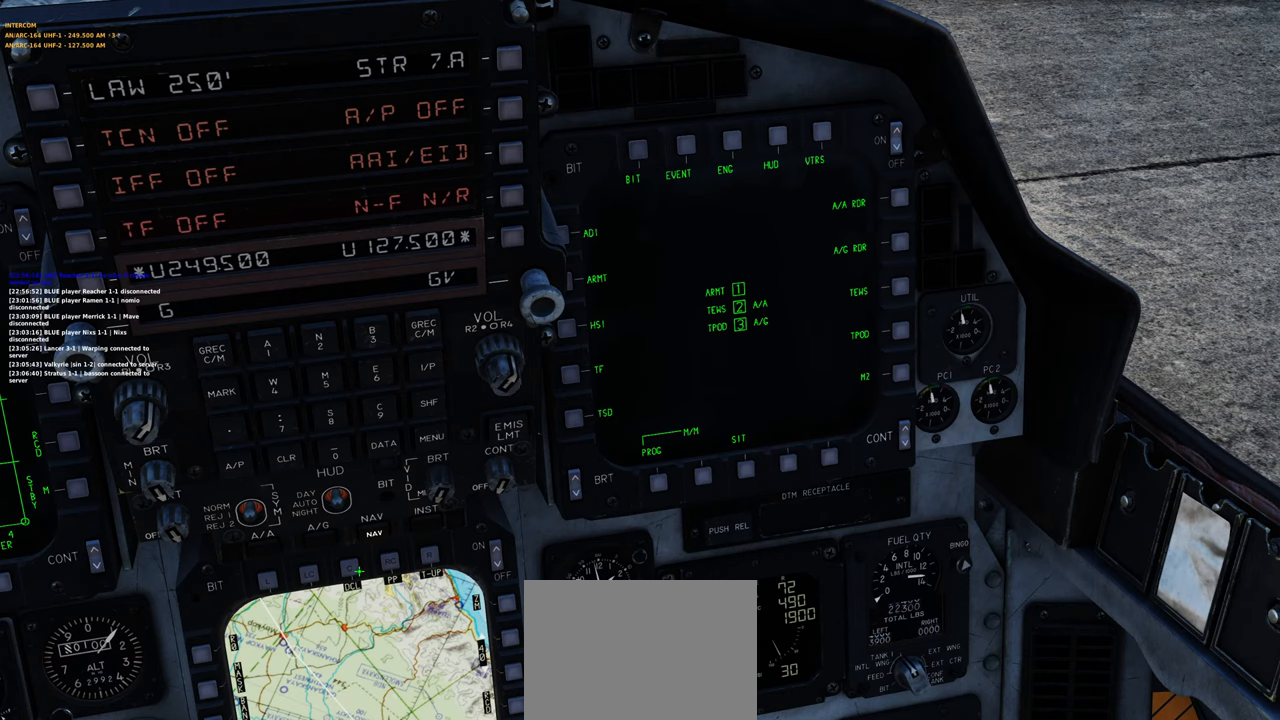
{"buttons": [], "left_stick": "center", "right_stick": "center", "events": [[283, "right_stick", "up-left"], [417, "right_stick", "center"]]}
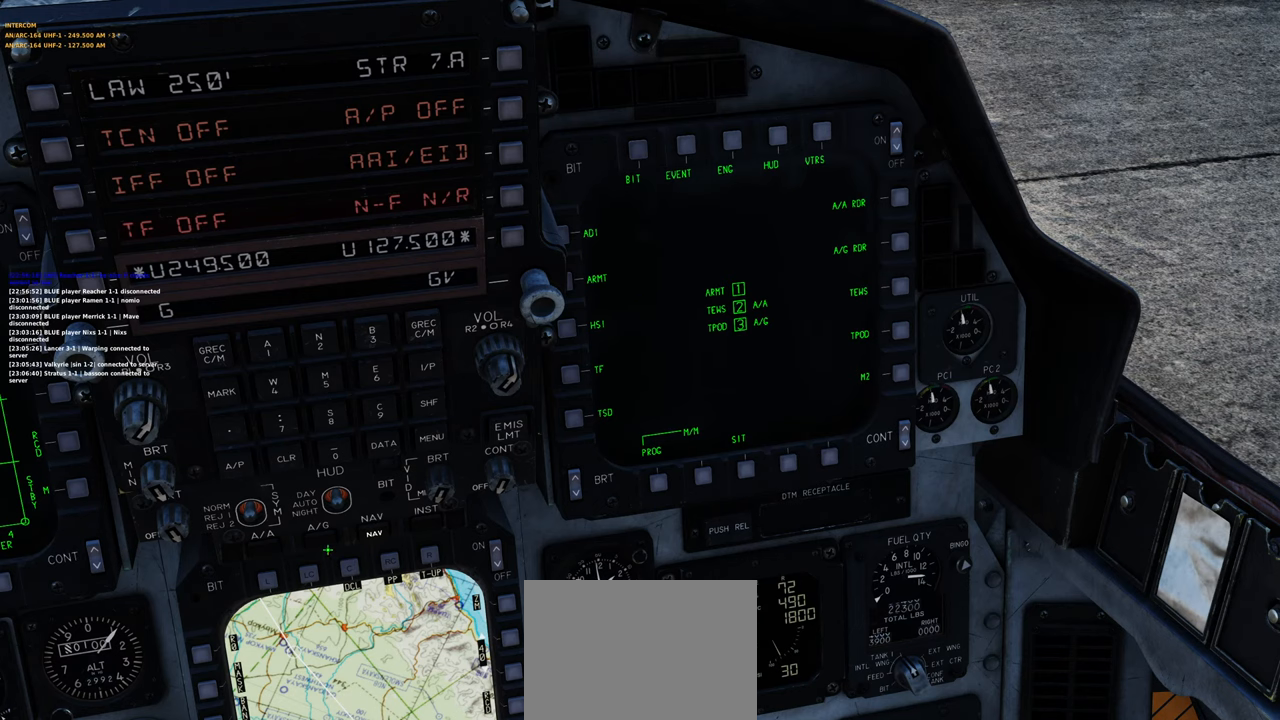
{"buttons": [], "left_stick": "center", "right_stick": "right", "events": [[117, "R1", "down"], [233, "R1", "up"], [350, "right_stick", "right"]]}
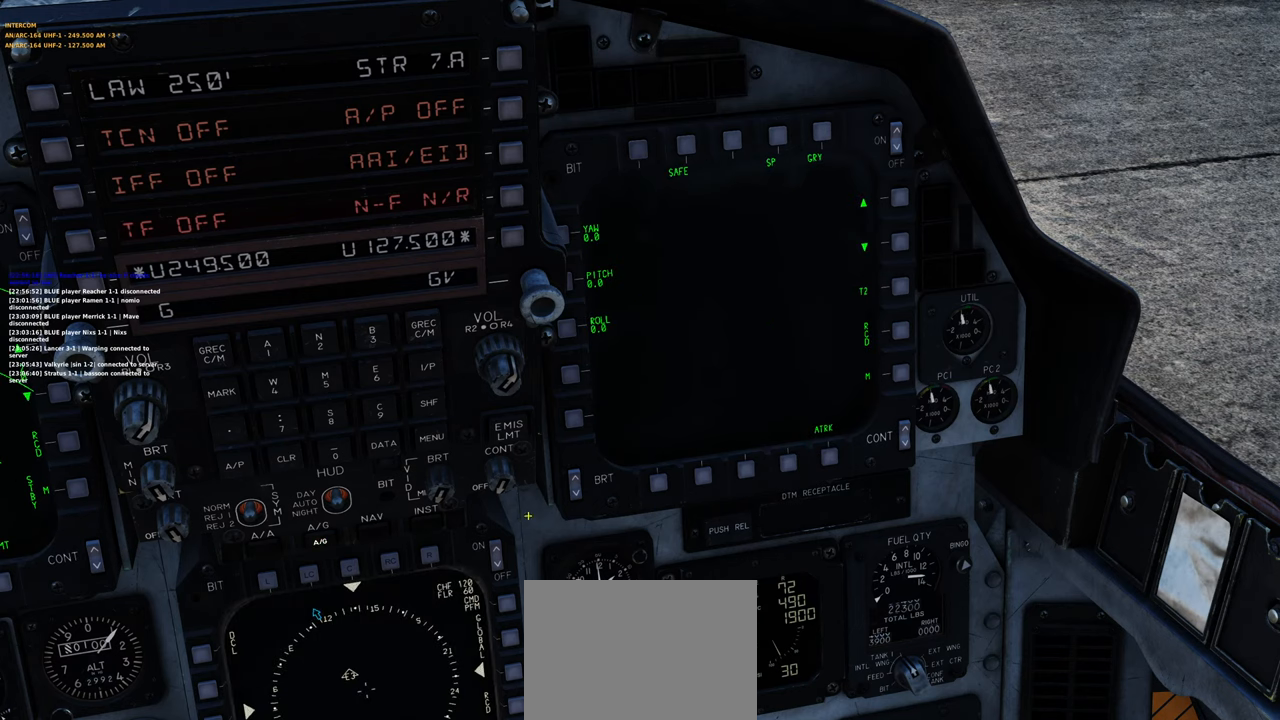
{"buttons": [], "left_stick": "center", "right_stick": "center", "events": [[33, "right_stick", "up-right"], [300, "right_stick", "center"]]}
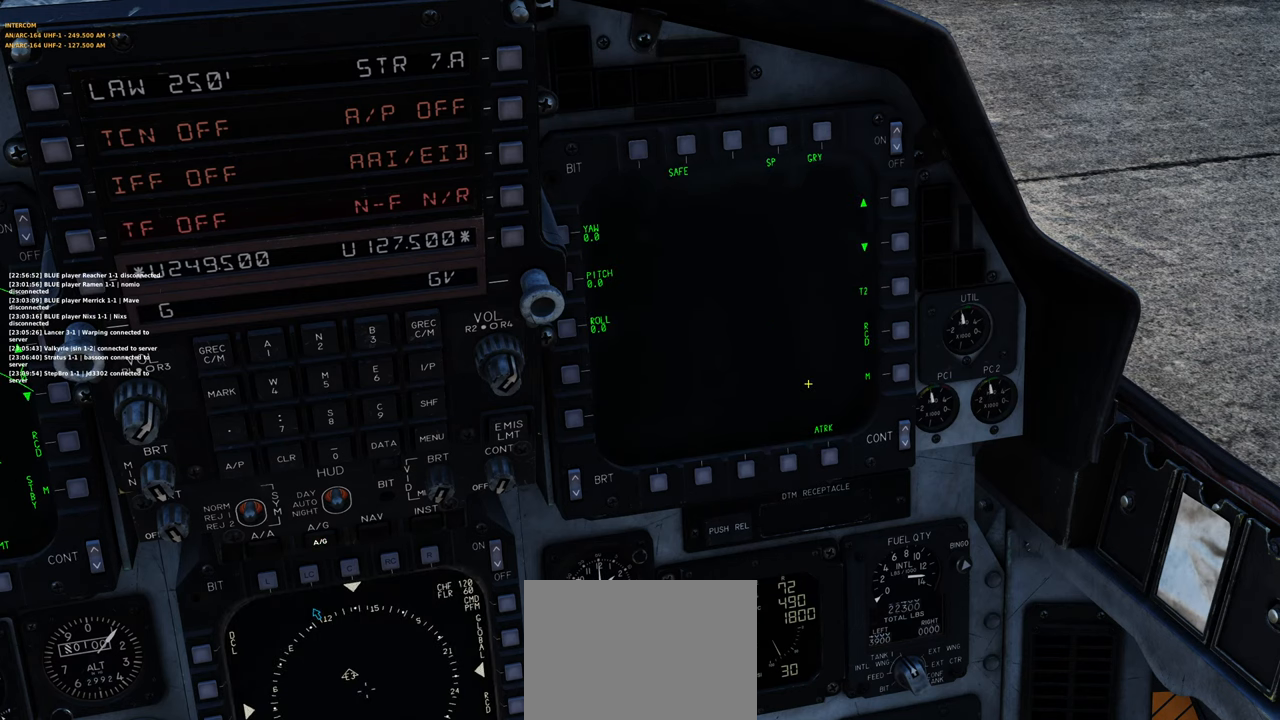
{"buttons": [], "left_stick": "center", "right_stick": "down-left", "events": [[67, "right_stick", "up-left"], [217, "right_stick", "center"], [267, "R1", "down"], [333, "R3", "down"], [433, "R3", "up"], [483, "R1", "up"], [483, "right_stick", "down-left"]]}
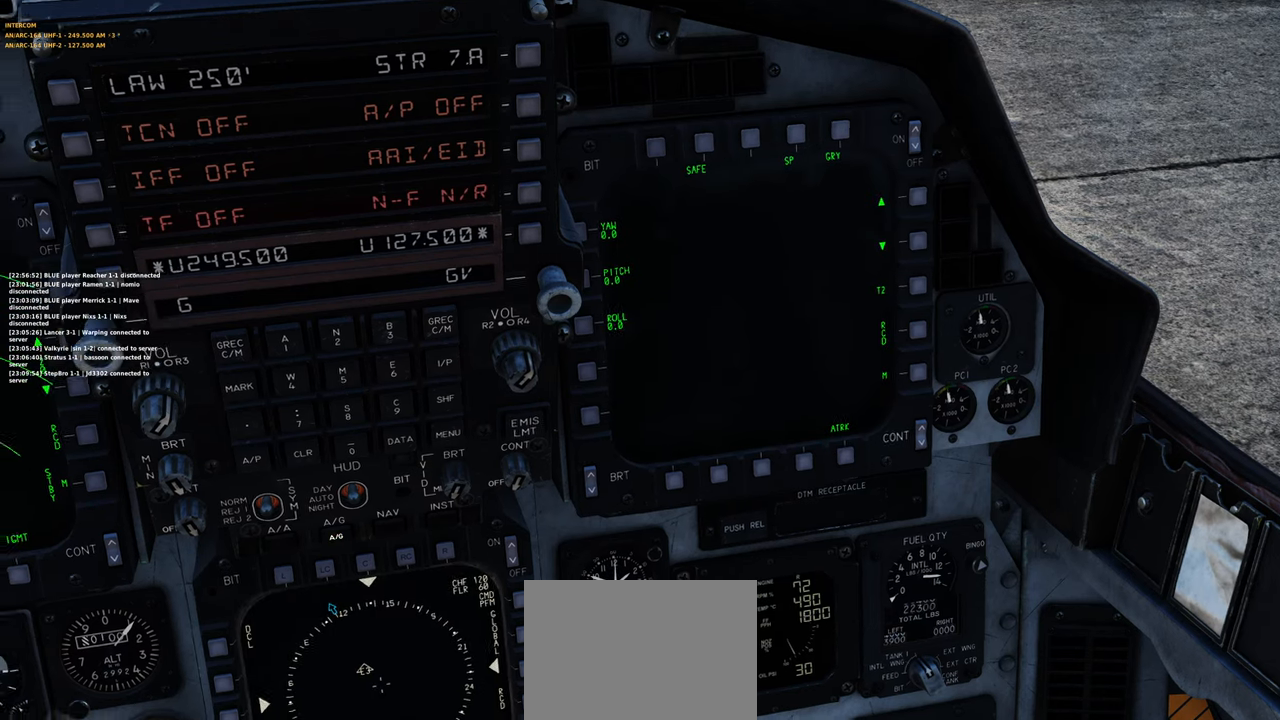
{"buttons": [], "left_stick": "center", "right_stick": "center", "events": [[133, "right_stick", "center"]]}
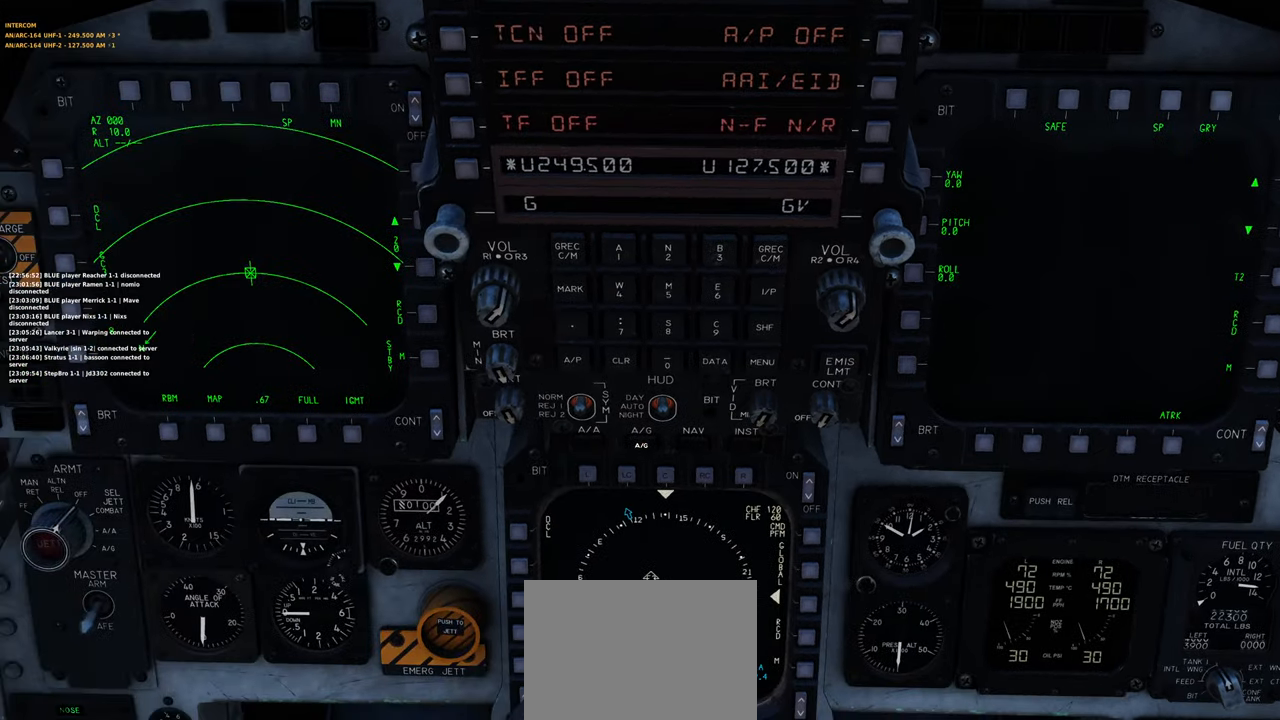
{"buttons": [], "left_stick": "center", "right_stick": "center", "events": []}
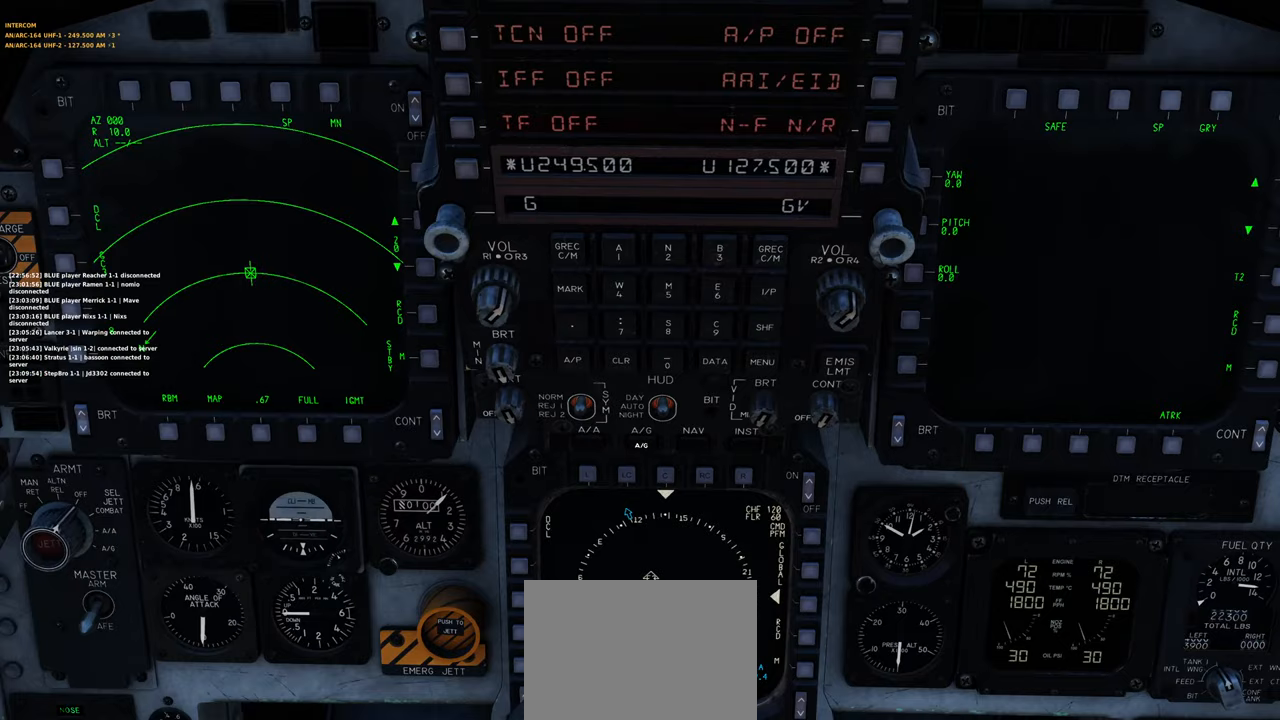
{"buttons": ["L1"], "left_stick": "center", "right_stick": "center", "events": [[450, "L1", "down"]]}
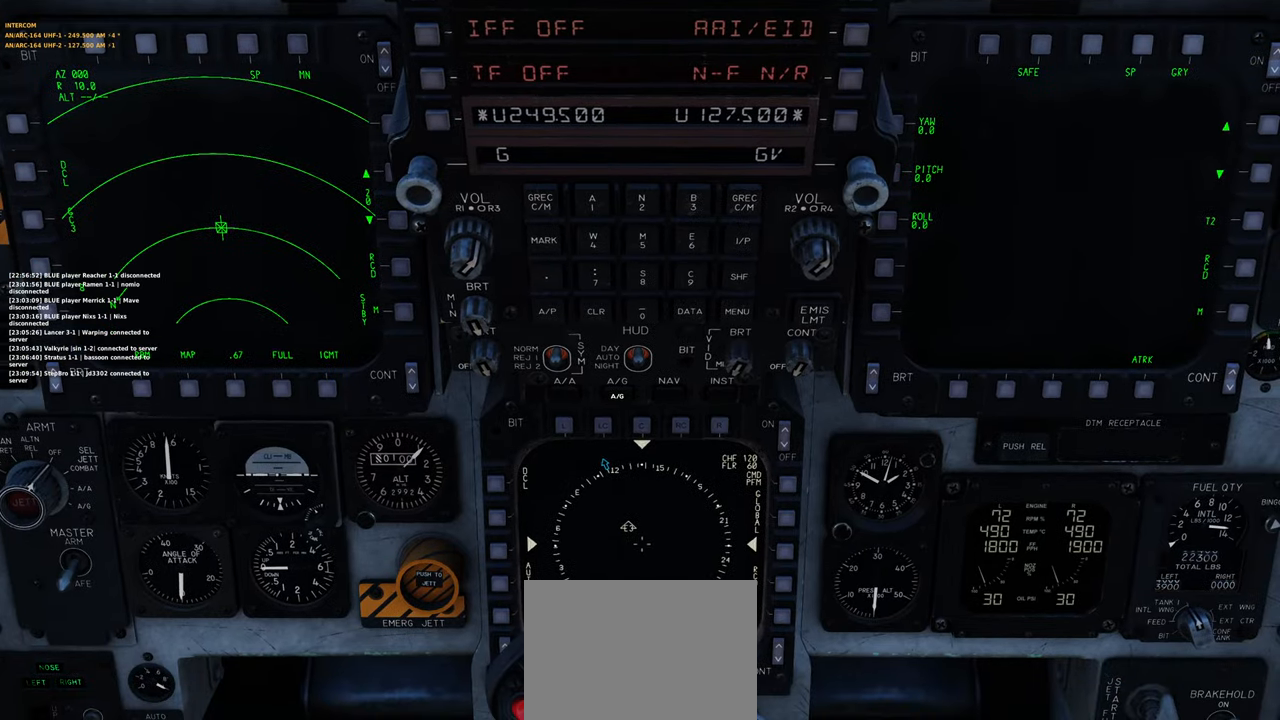
{"buttons": [], "left_stick": "center", "right_stick": "center", "events": [[83, "L2", "down"], [383, "L1", "up"], [383, "L2", "up"]]}
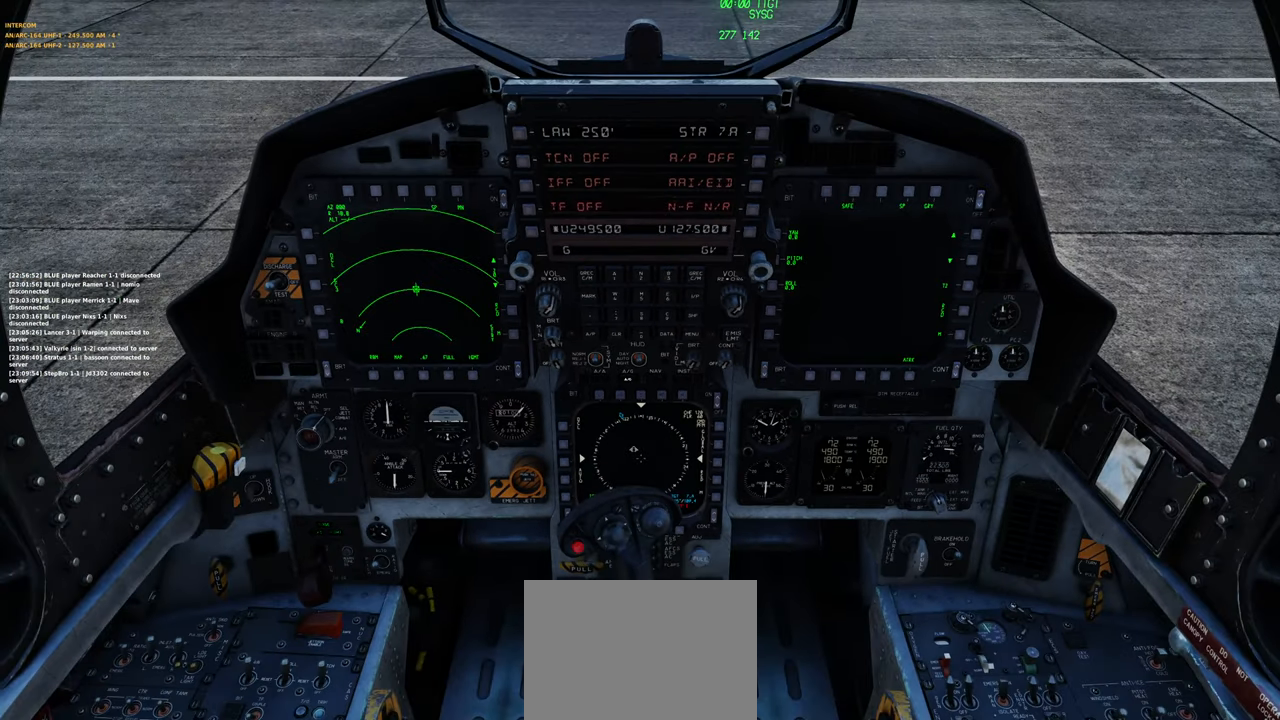
{"buttons": ["L1", "R1"], "left_stick": "center", "right_stick": "center", "events": [[450, "L1", "down"], [483, "R1", "down"]]}
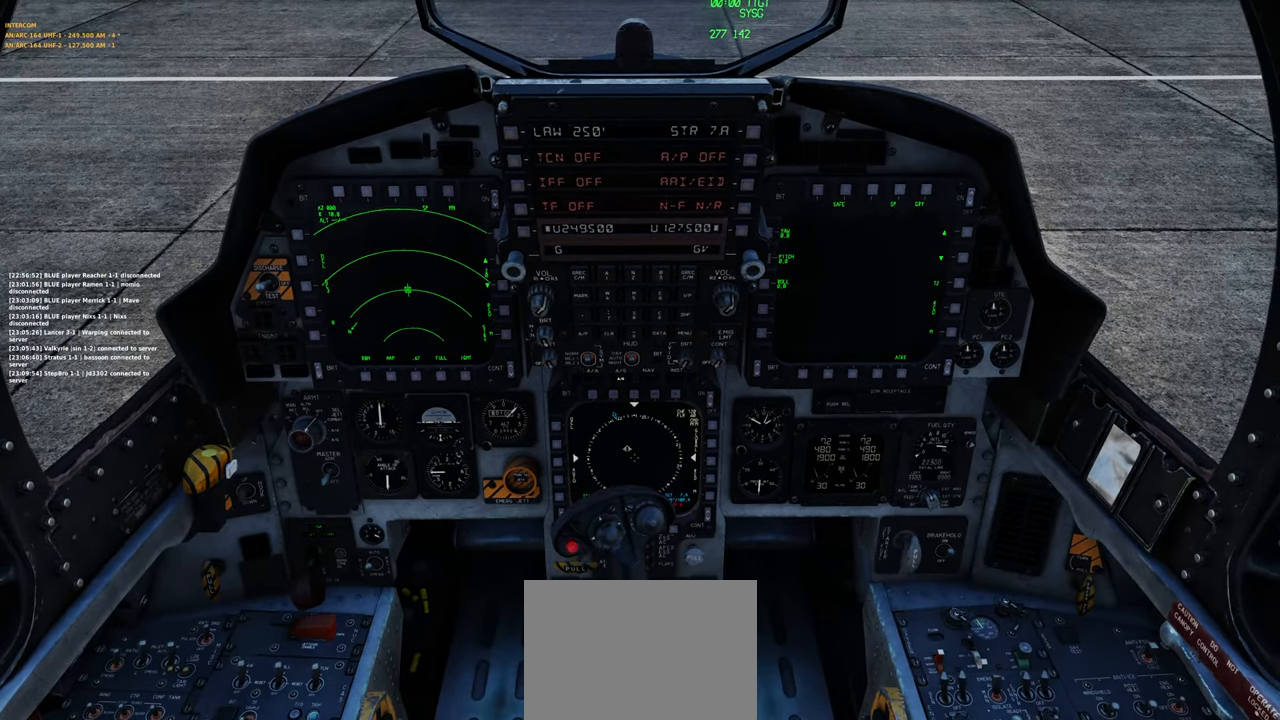
{"buttons": [], "left_stick": "center", "right_stick": "up-right", "events": [[133, "DPAD_UP", "down"], [250, "DPAD_UP", "up"], [300, "R1", "up"], [317, "L1", "up"], [350, "right_stick", "up-right"]]}
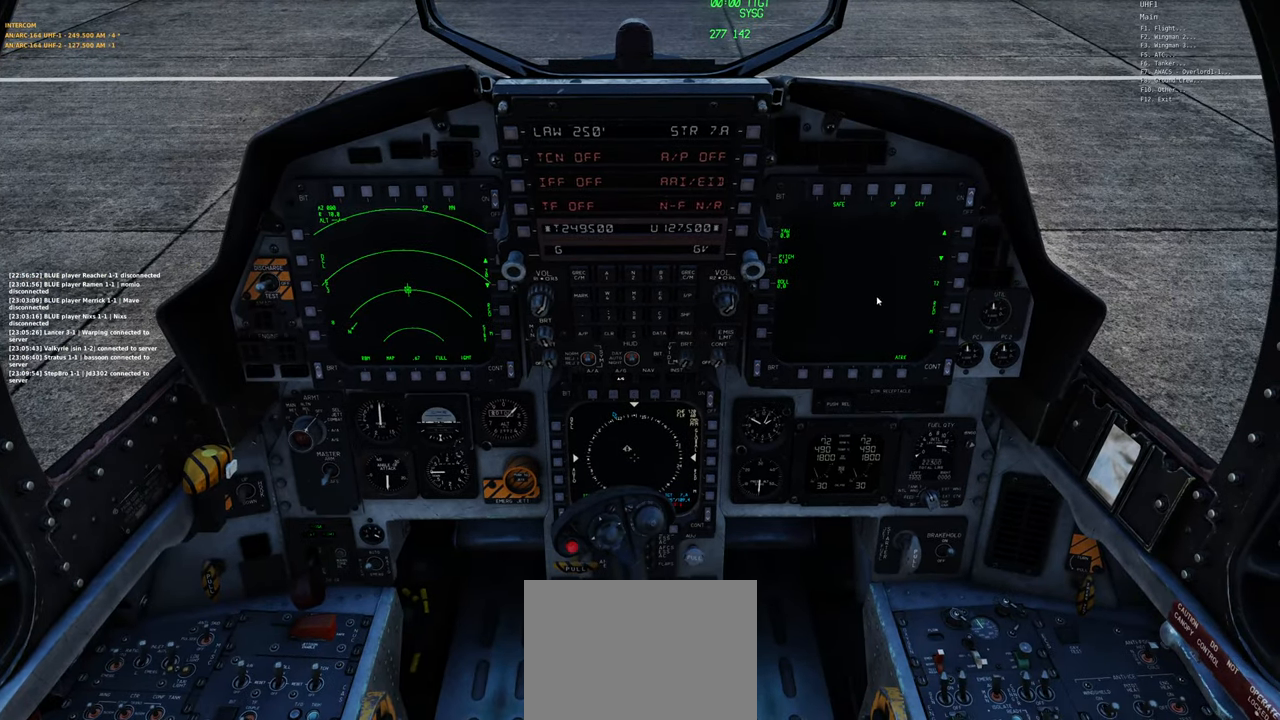
{"buttons": [], "left_stick": "center", "right_stick": "up-right", "events": []}
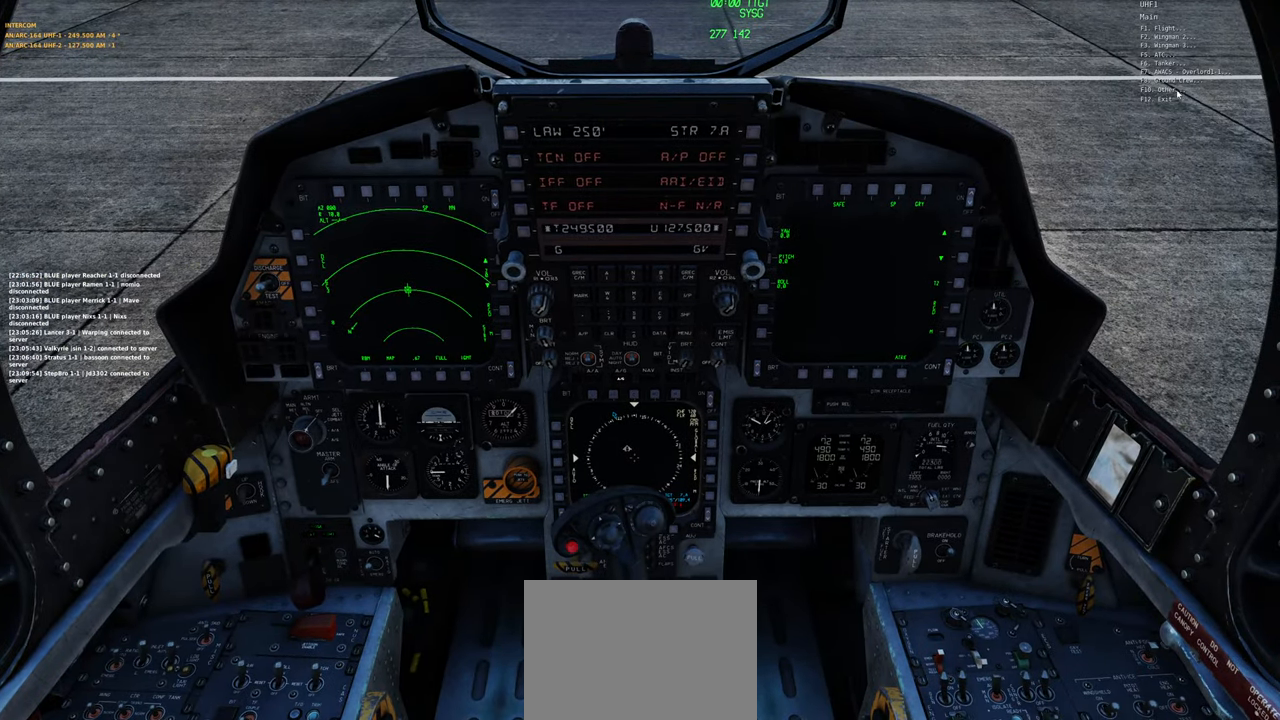
{"buttons": [], "left_stick": "center", "right_stick": "center", "events": [[33, "right_stick", "center"], [367, "R1", "down"], [483, "R1", "up"]]}
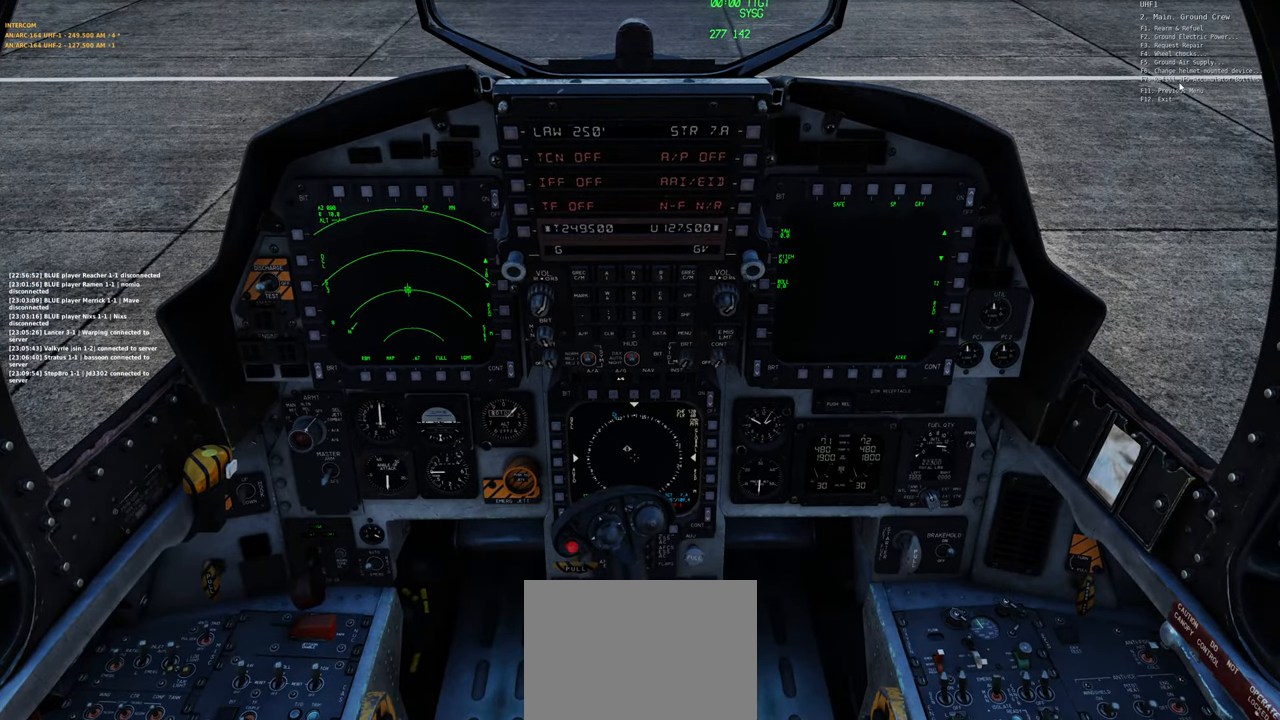
{"buttons": [], "left_stick": "center", "right_stick": "center", "events": [[167, "right_stick", "up-left"], [283, "right_stick", "center"]]}
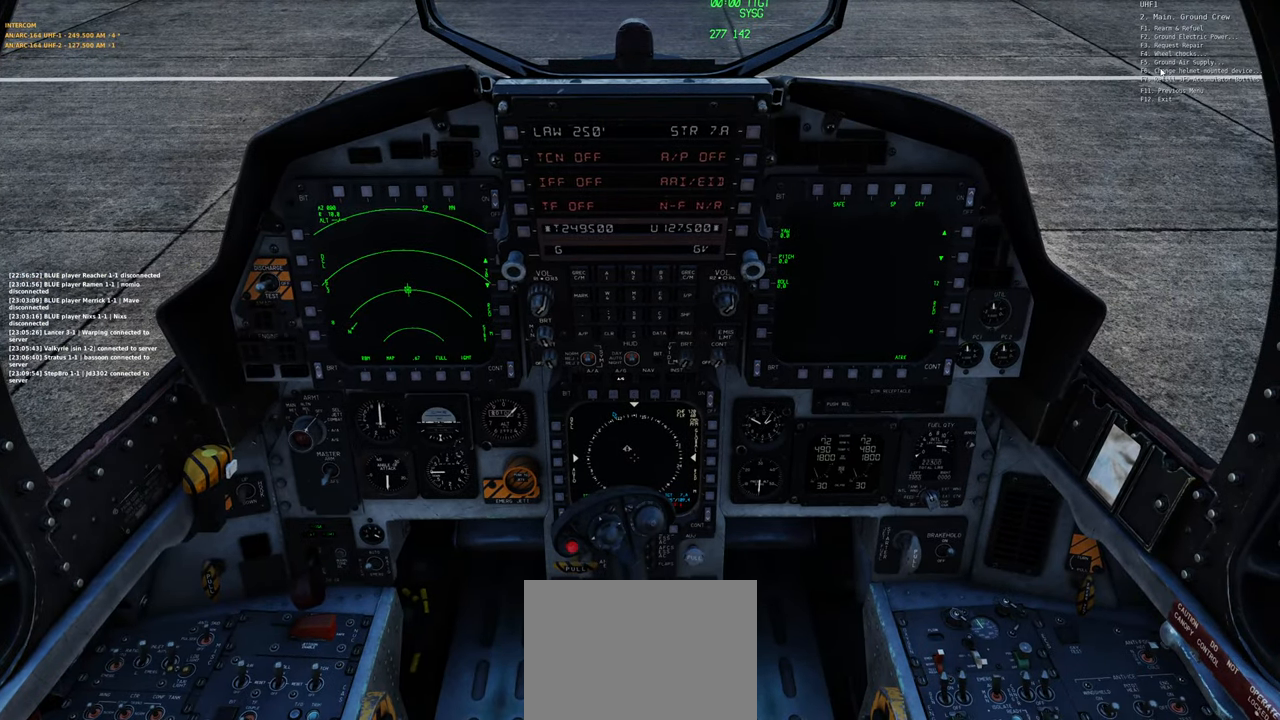
{"buttons": [], "left_stick": "center", "right_stick": "center", "events": []}